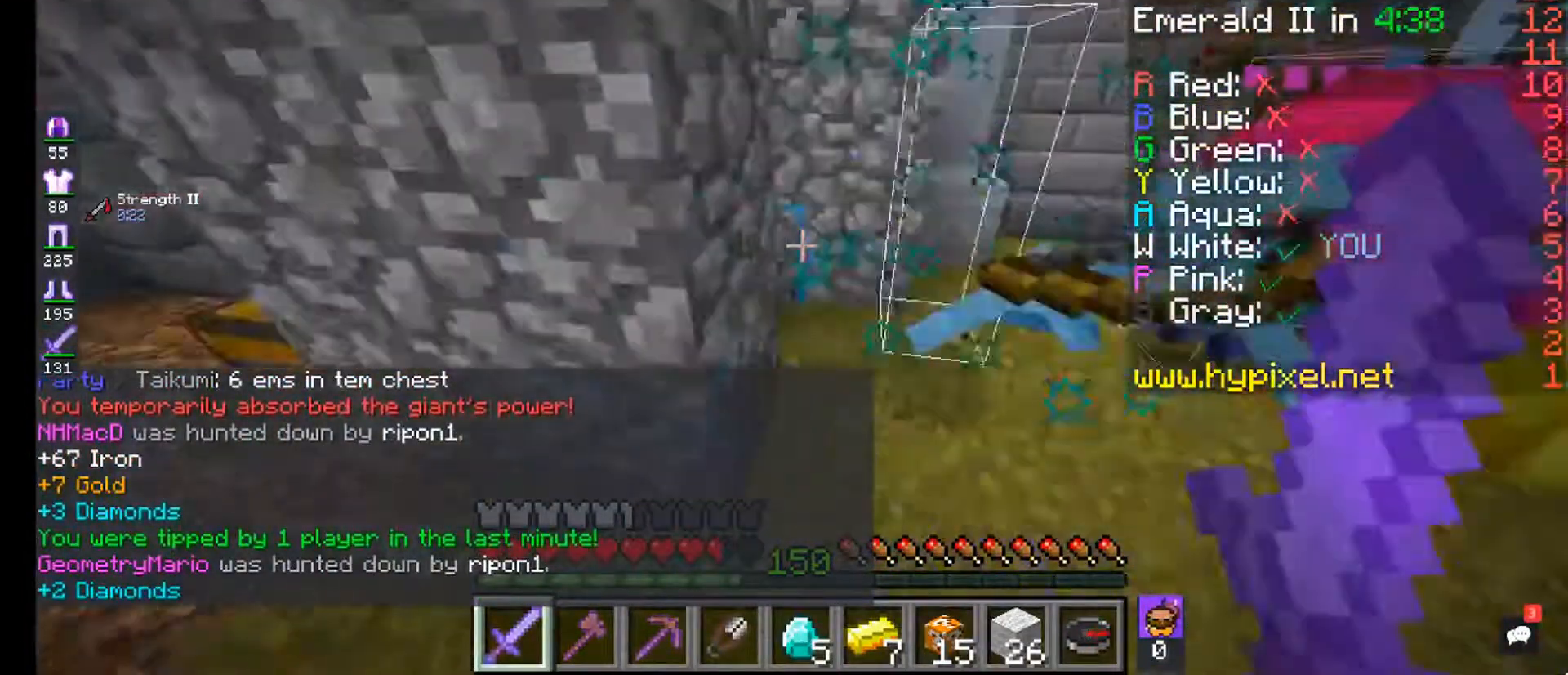
Gameplay with keyboard and mouse; each line is a JSON object with the keys and mouse buttons held at the frame after it. "events" lists presses ("down") and releases ("up") of "a", "d", "s", "w", "mouse_left" and "mouse_right" between this image and that frame as [ms after this image, input, new state], when the widget could be followed in between. "mouse_left", "mouse_right" = the "left", "right" buttons of the "mouse" list. No other keys are recorded. Fast repeated clicks can show as one long hold. Mouse movement is not recorded.
{"keys": ["w"], "mouse": ["left"], "events": [[320, "a", "down"], [400, "a", "up"]]}
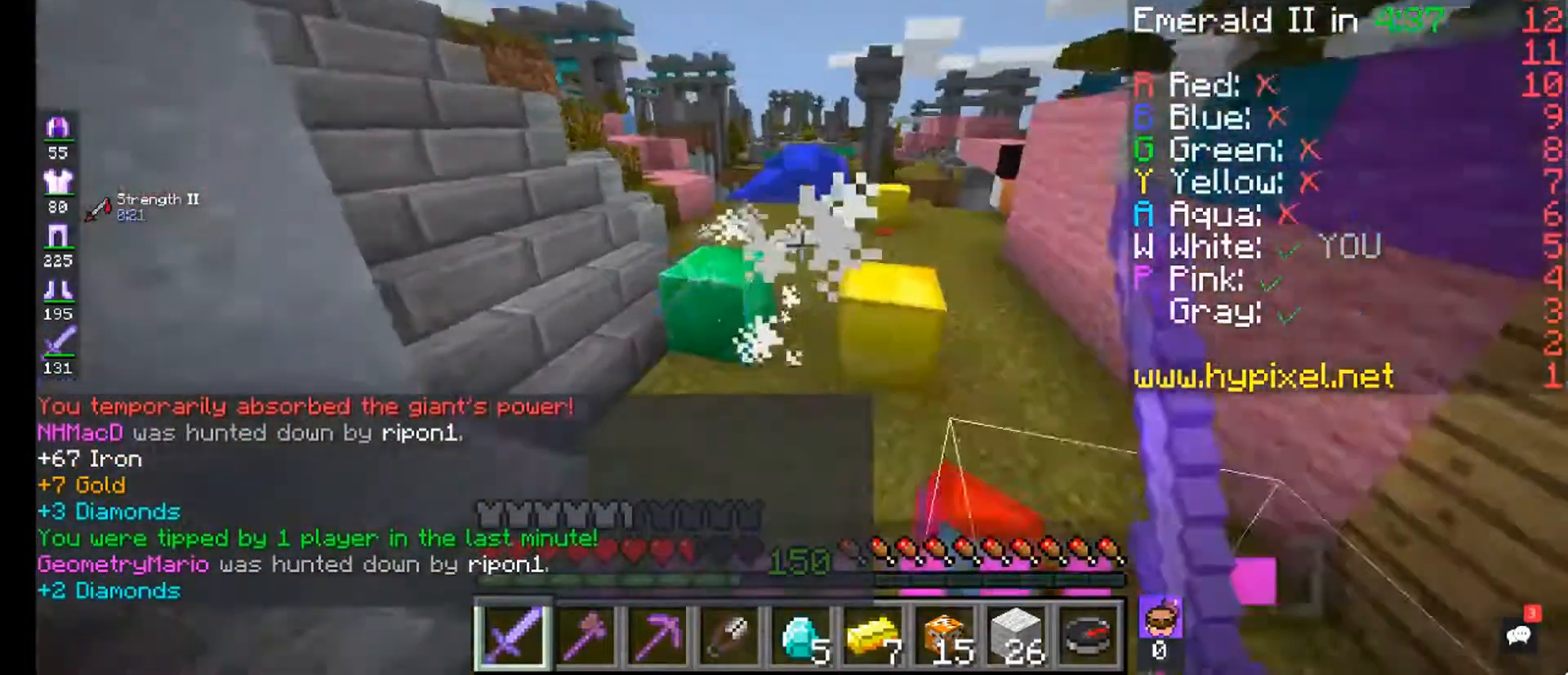
{"keys": ["w"], "mouse": ["left"], "events": []}
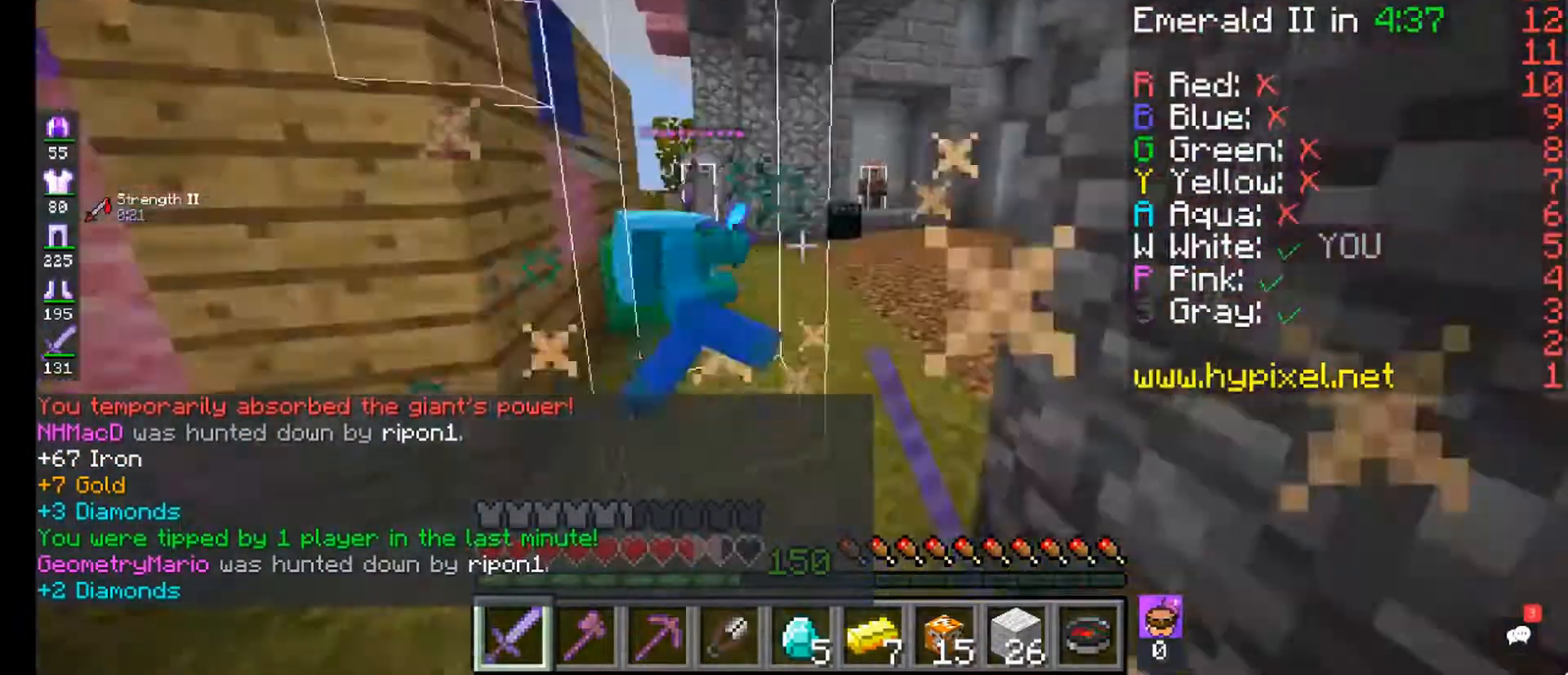
{"keys": ["w"], "mouse": ["left"], "events": []}
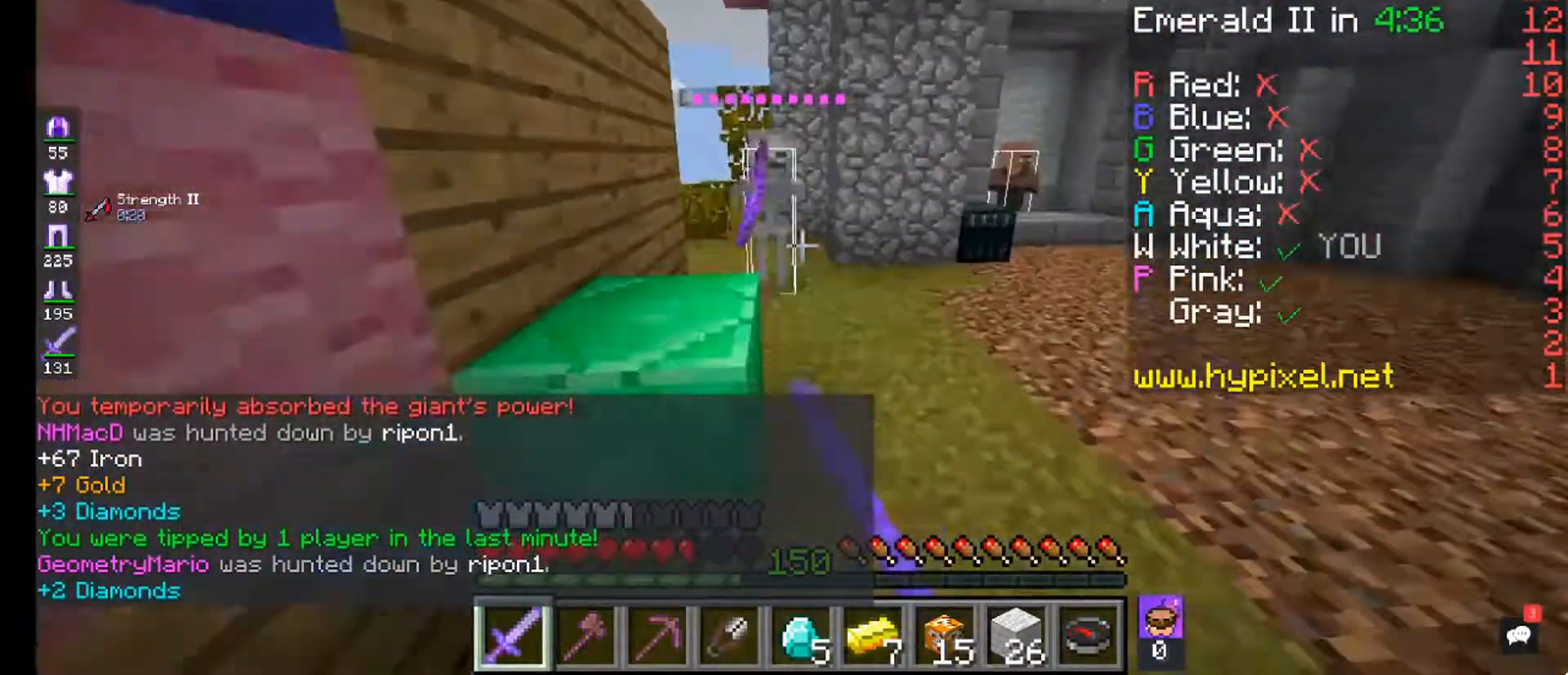
{"keys": ["w"], "mouse": ["left"], "events": []}
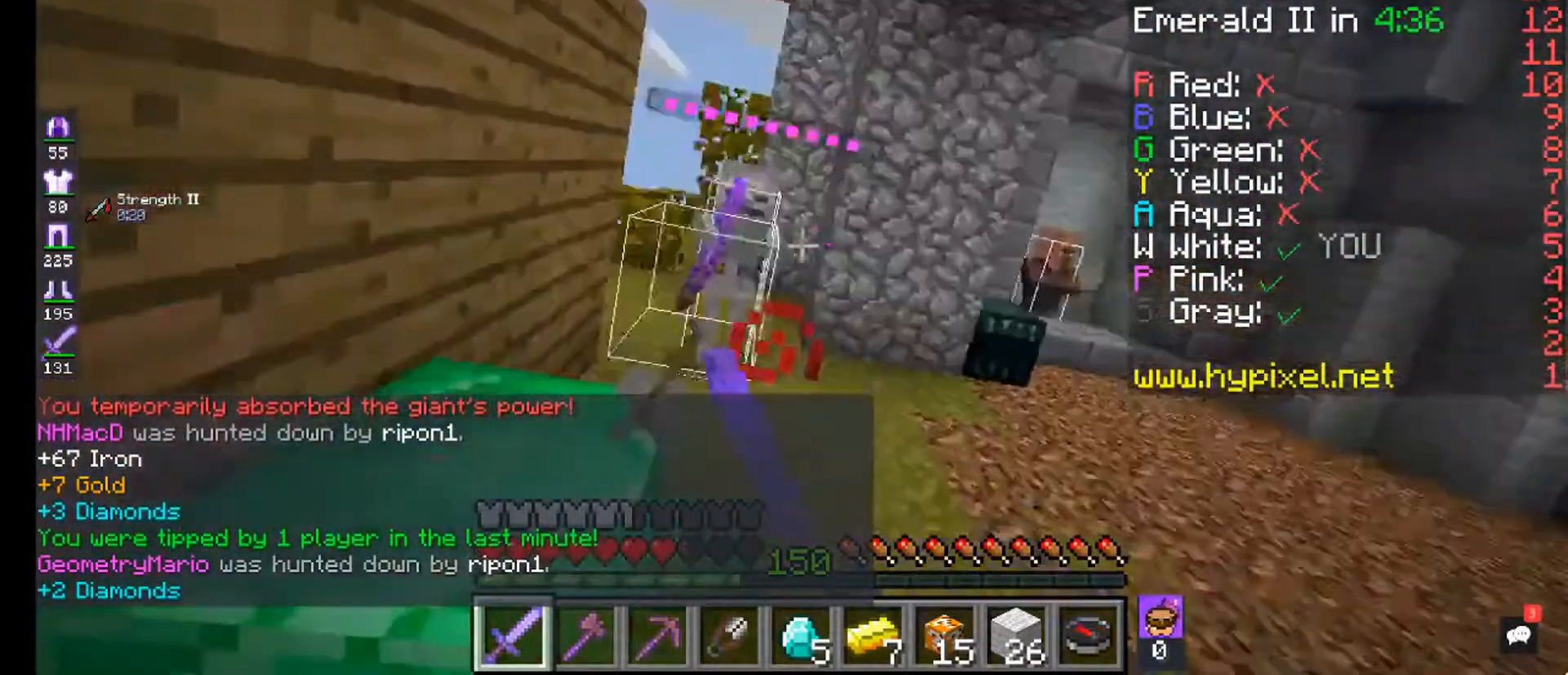
{"keys": ["w"], "mouse": [], "events": [[360, "mouse_left", "up"]]}
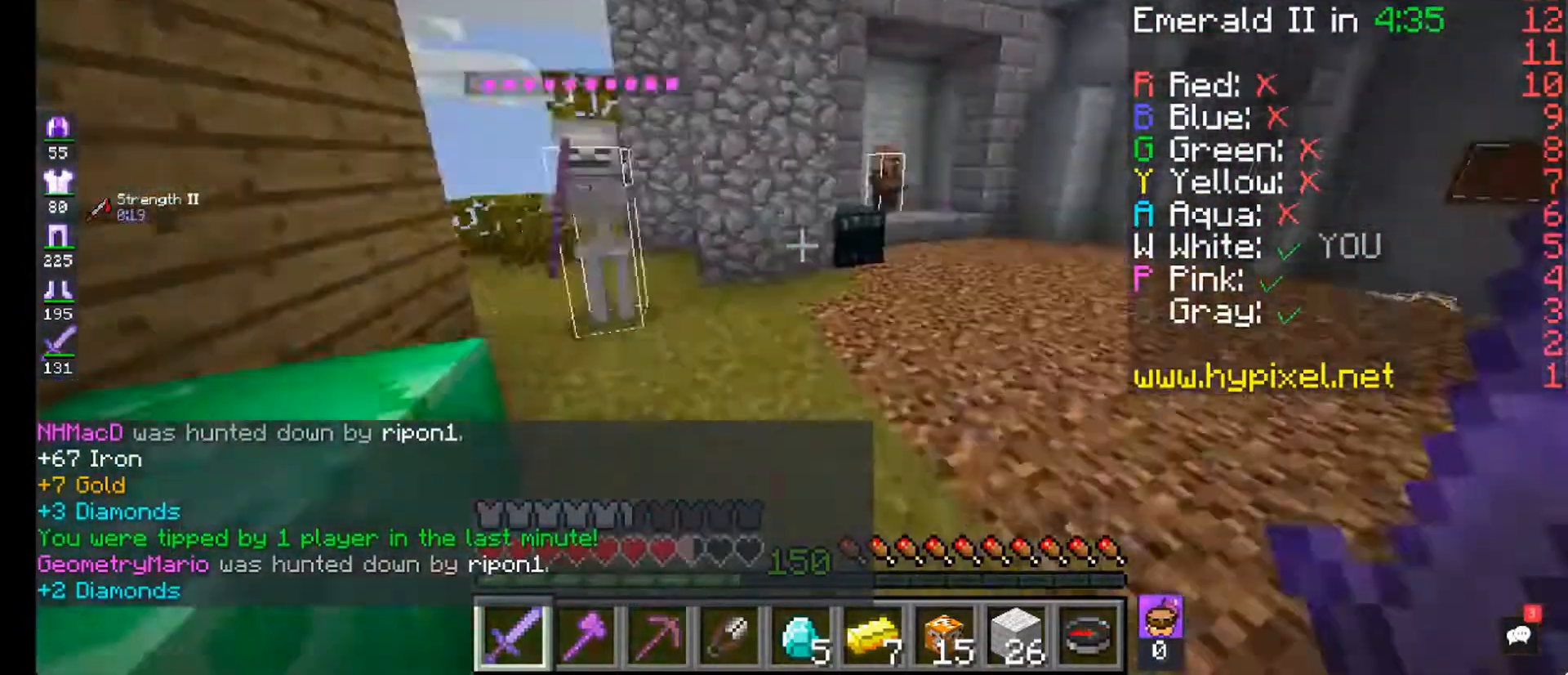
{"keys": ["w"], "mouse": ["left"], "events": [[200, "mouse_left", "down"]]}
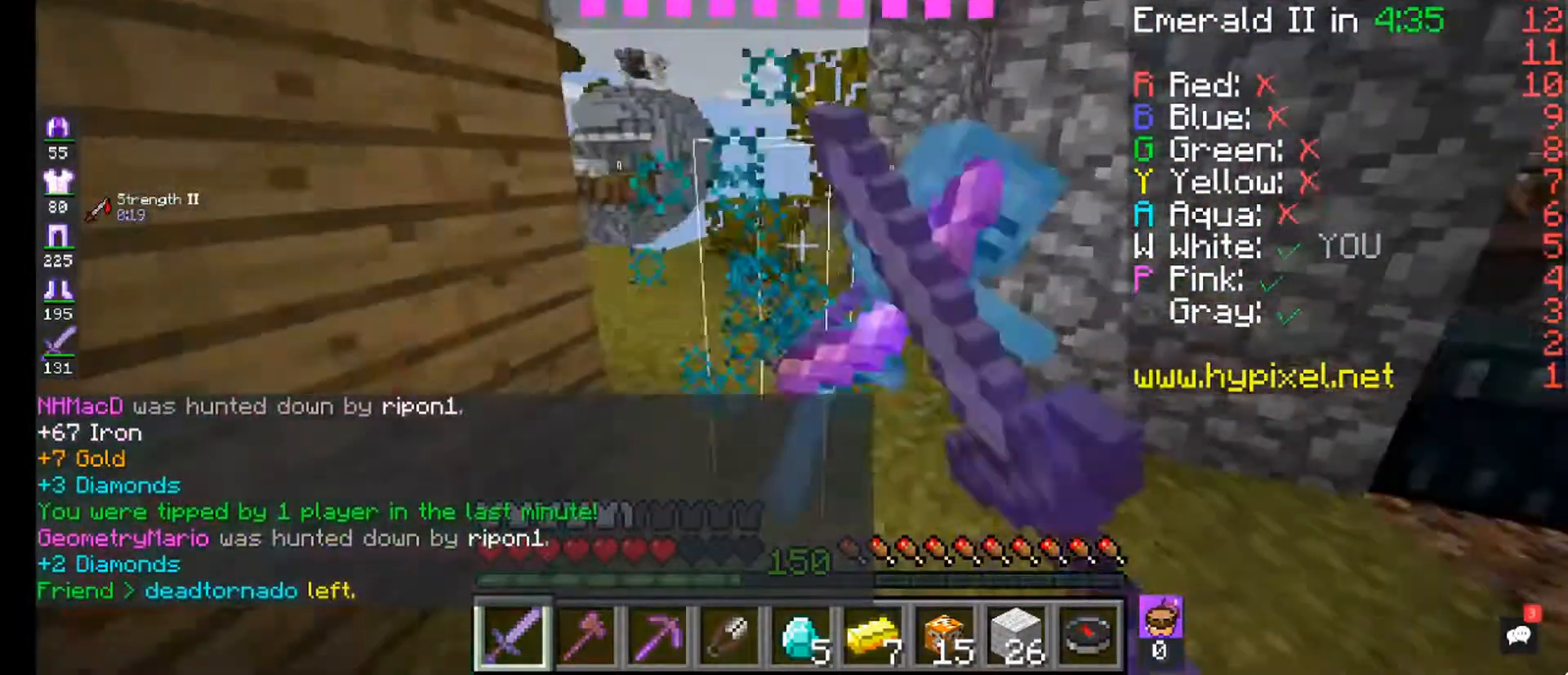
{"keys": ["w"], "mouse": [], "events": [[80, "a", "down"], [280, "mouse_left", "up"], [400, "a", "up"]]}
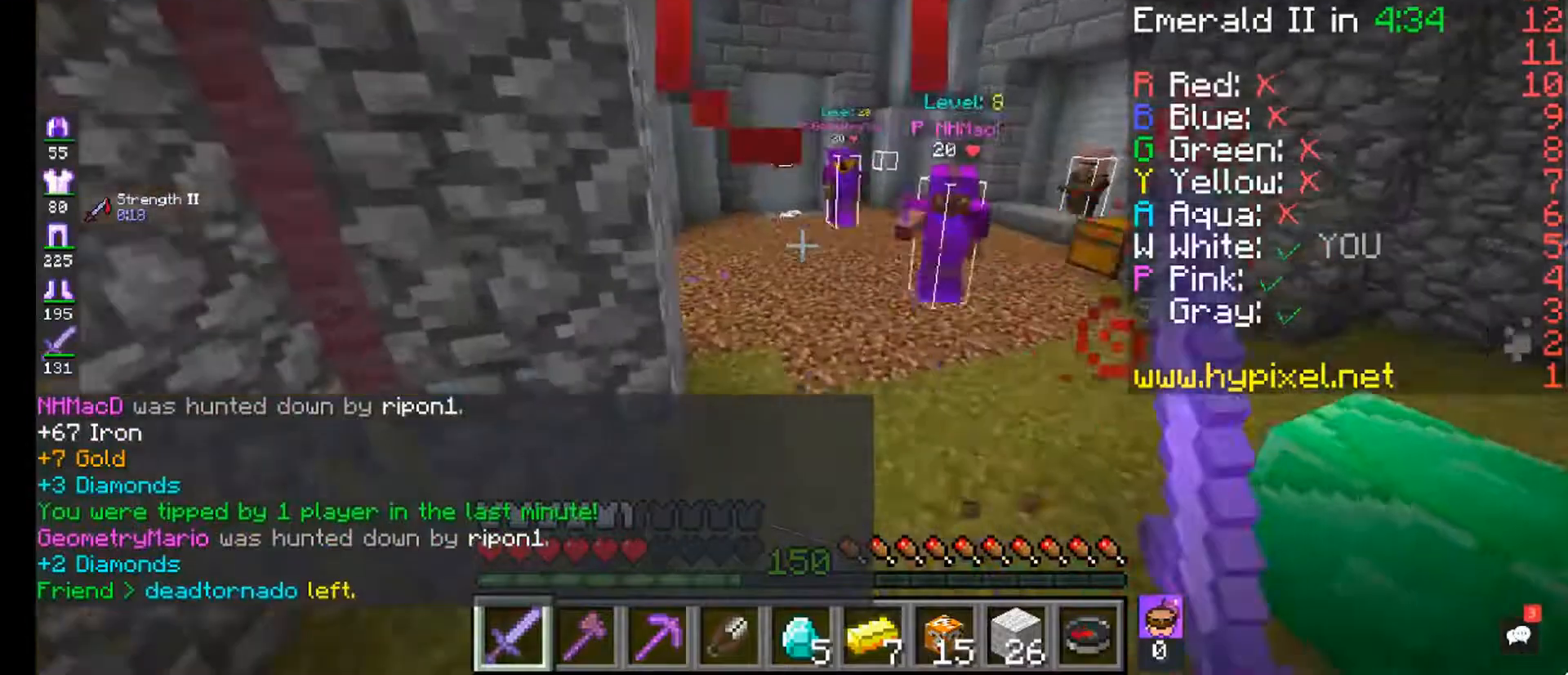
{"keys": ["w"], "mouse": ["left", "right"], "events": [[40, "mouse_left", "down"], [320, "mouse_left", "up"], [520, "mouse_left", "down"], [520, "mouse_right", "down"]]}
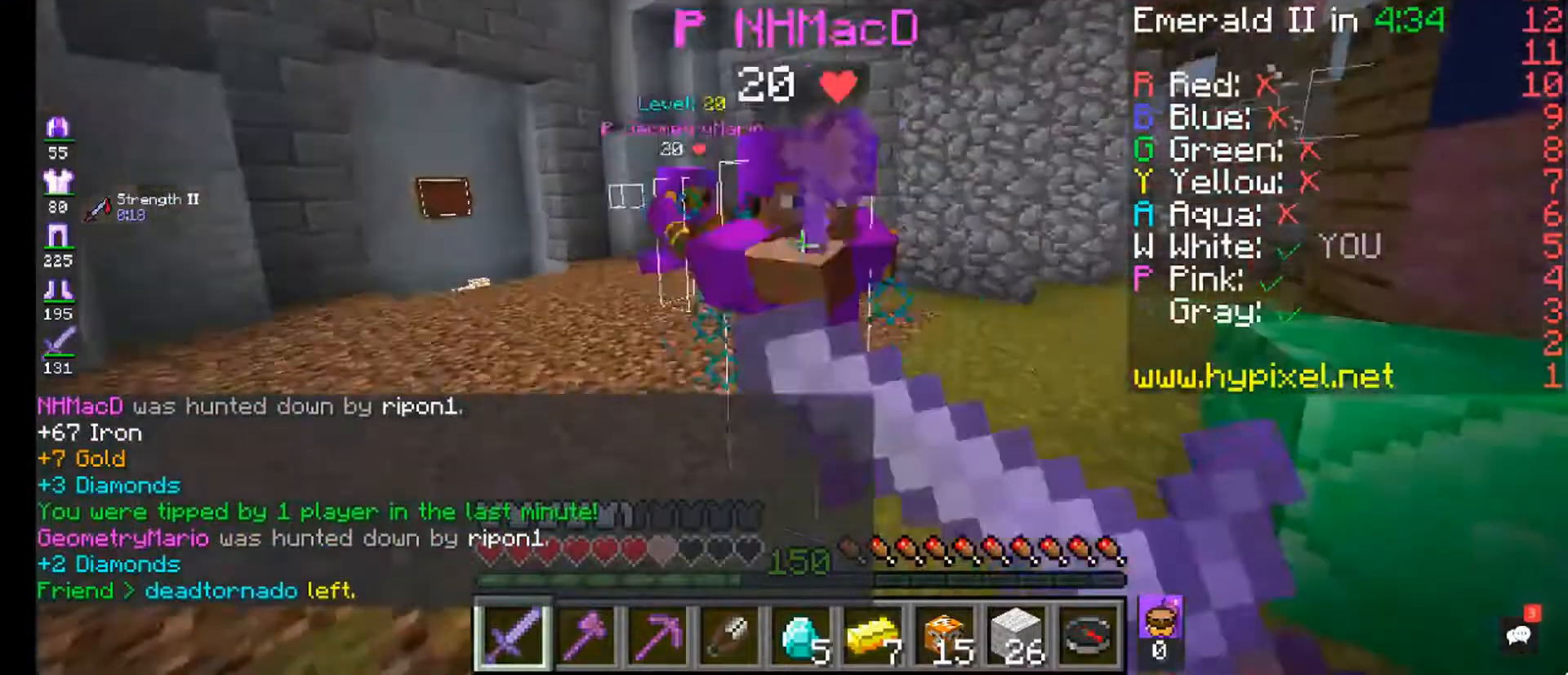
{"keys": ["a", "w"], "mouse": ["left", "right"], "events": [[320, "a", "down"]]}
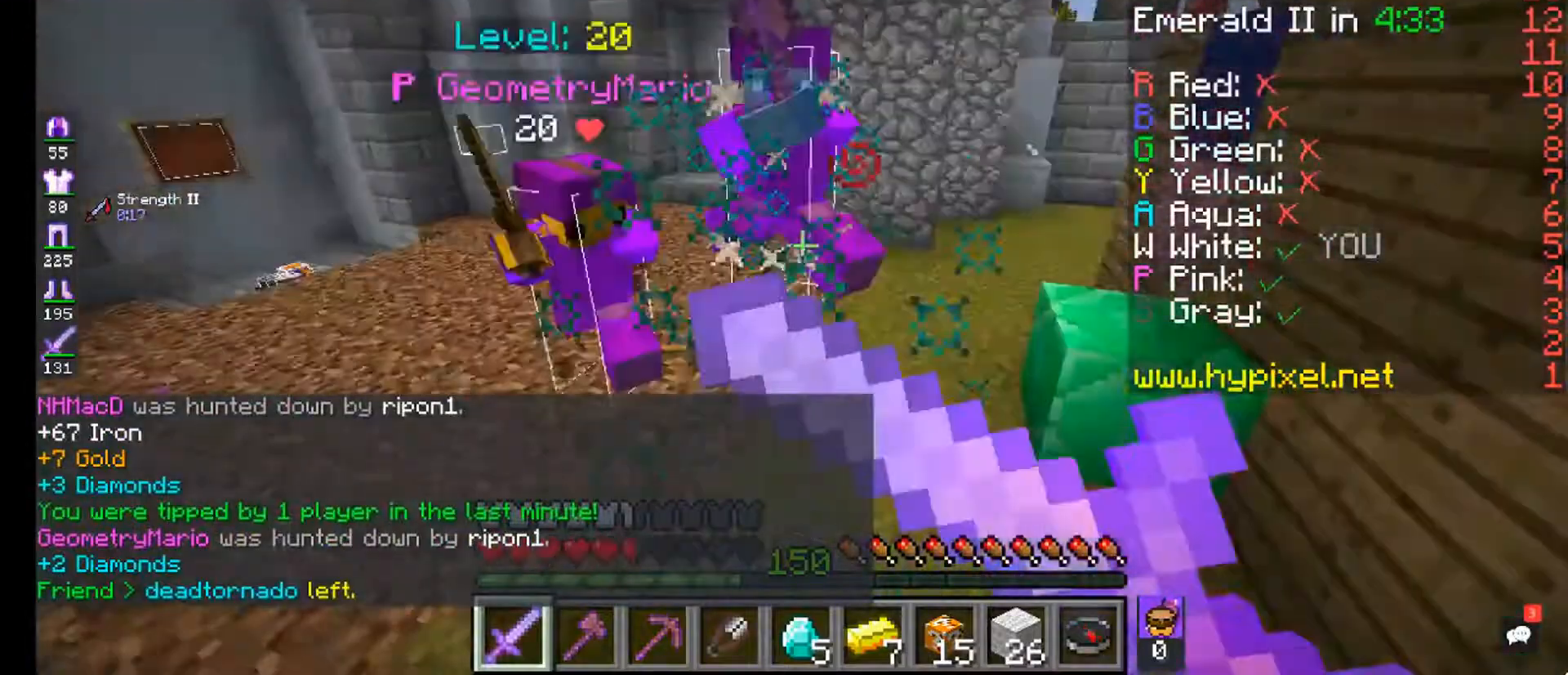
{"keys": ["w"], "mouse": []}
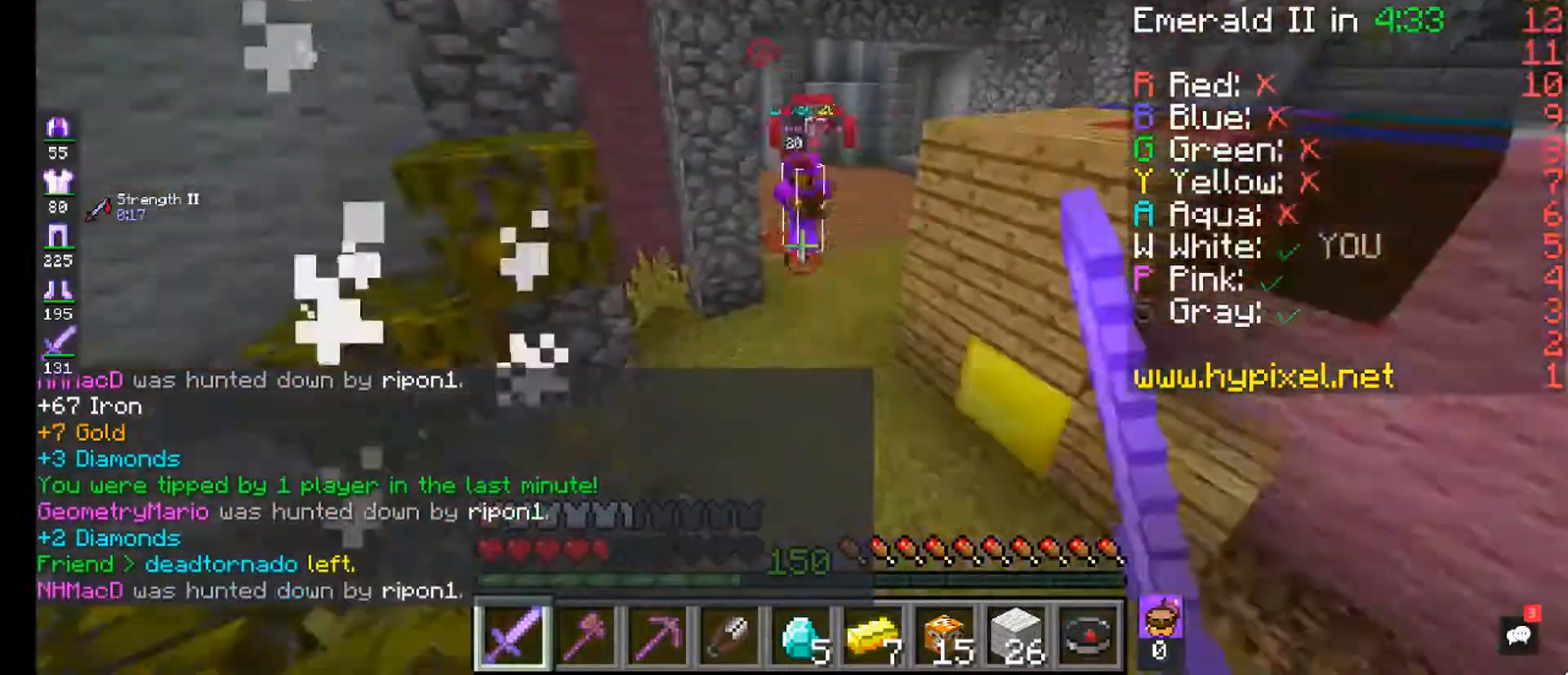
{"keys": ["w"], "mouse": [], "events": []}
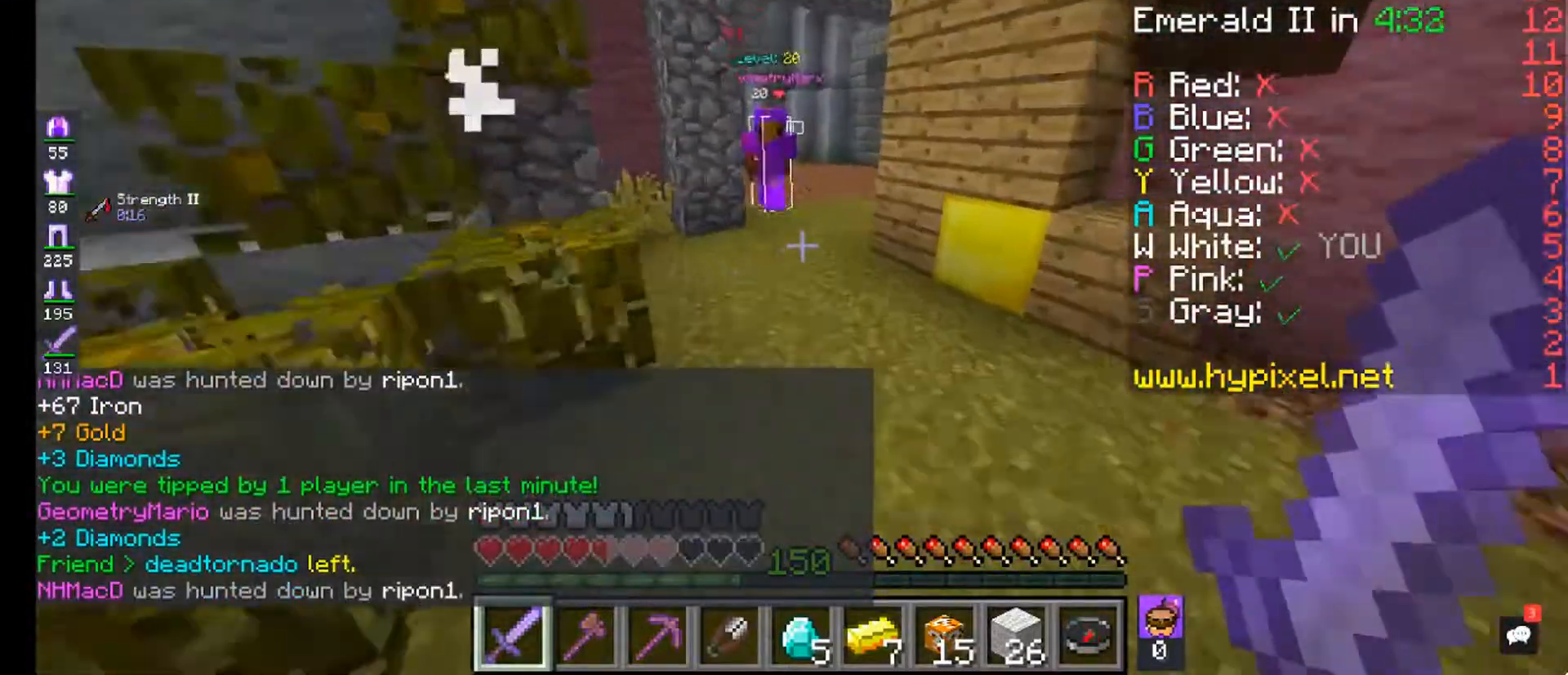
{"keys": ["a", "w"], "mouse": ["left", "right"], "events": [[360, "mouse_left", "down"], [360, "mouse_right", "down"], [440, "a", "down"]]}
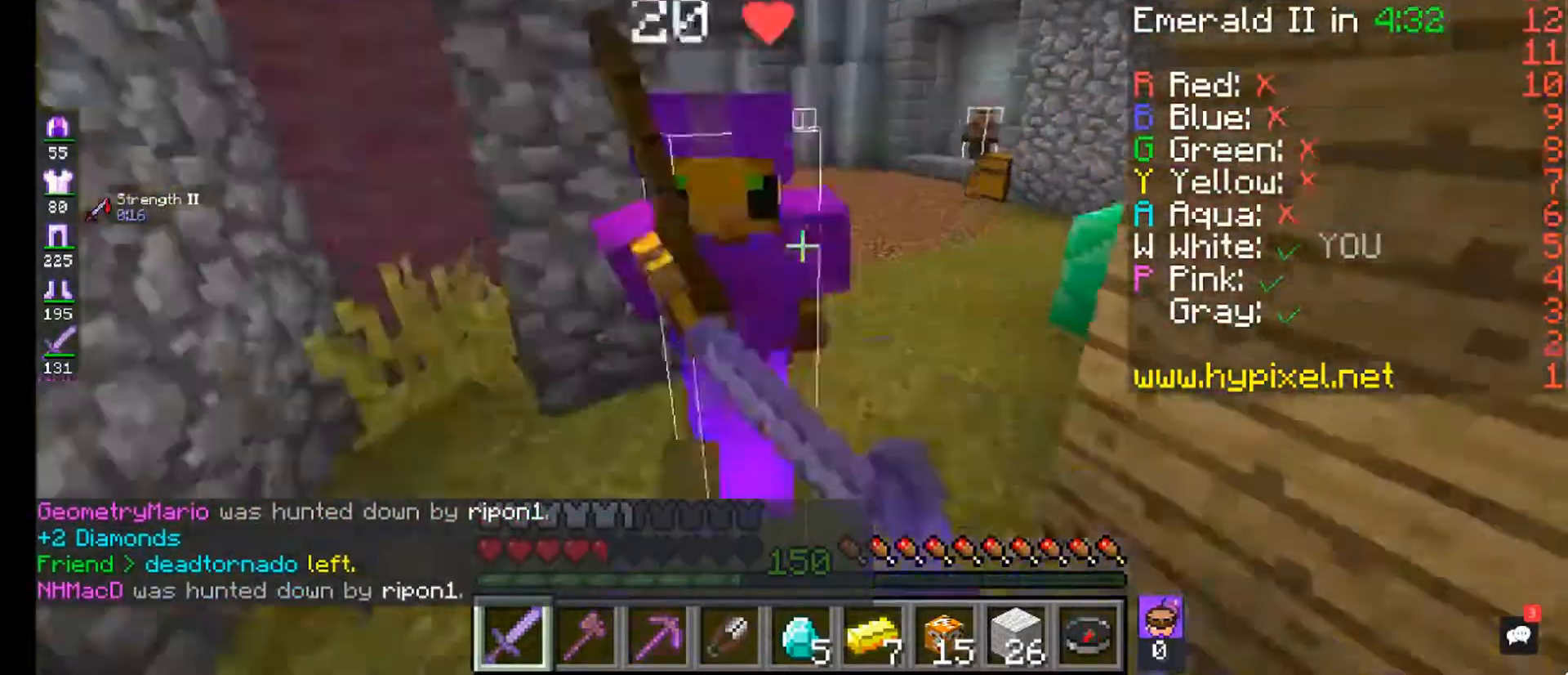
{"keys": ["w"], "mouse": ["left", "right"], "events": [[400, "a", "up"]]}
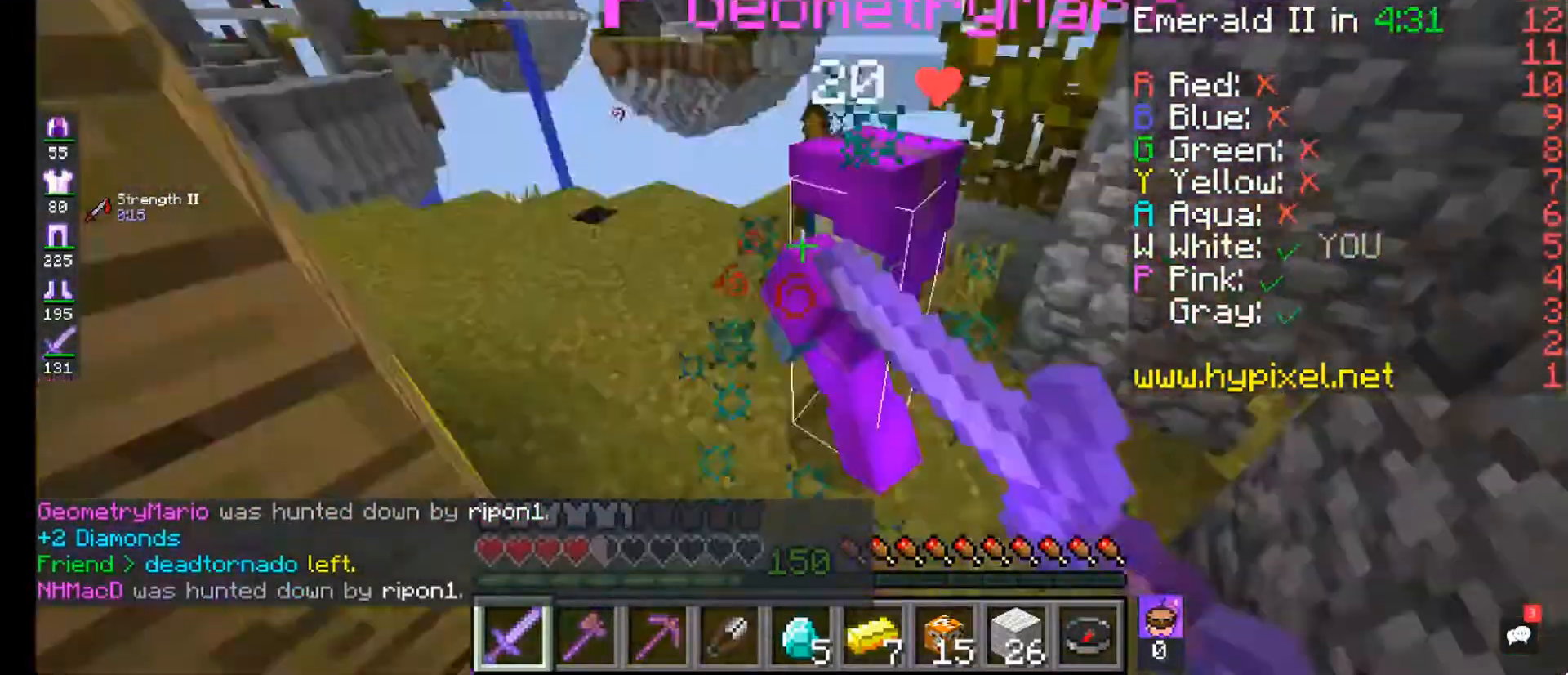
{"keys": ["w"], "mouse": [], "events": [[40, "w", "up"], [160, "w", "down"], [440, "mouse_left", "up"], [440, "mouse_right", "up"]]}
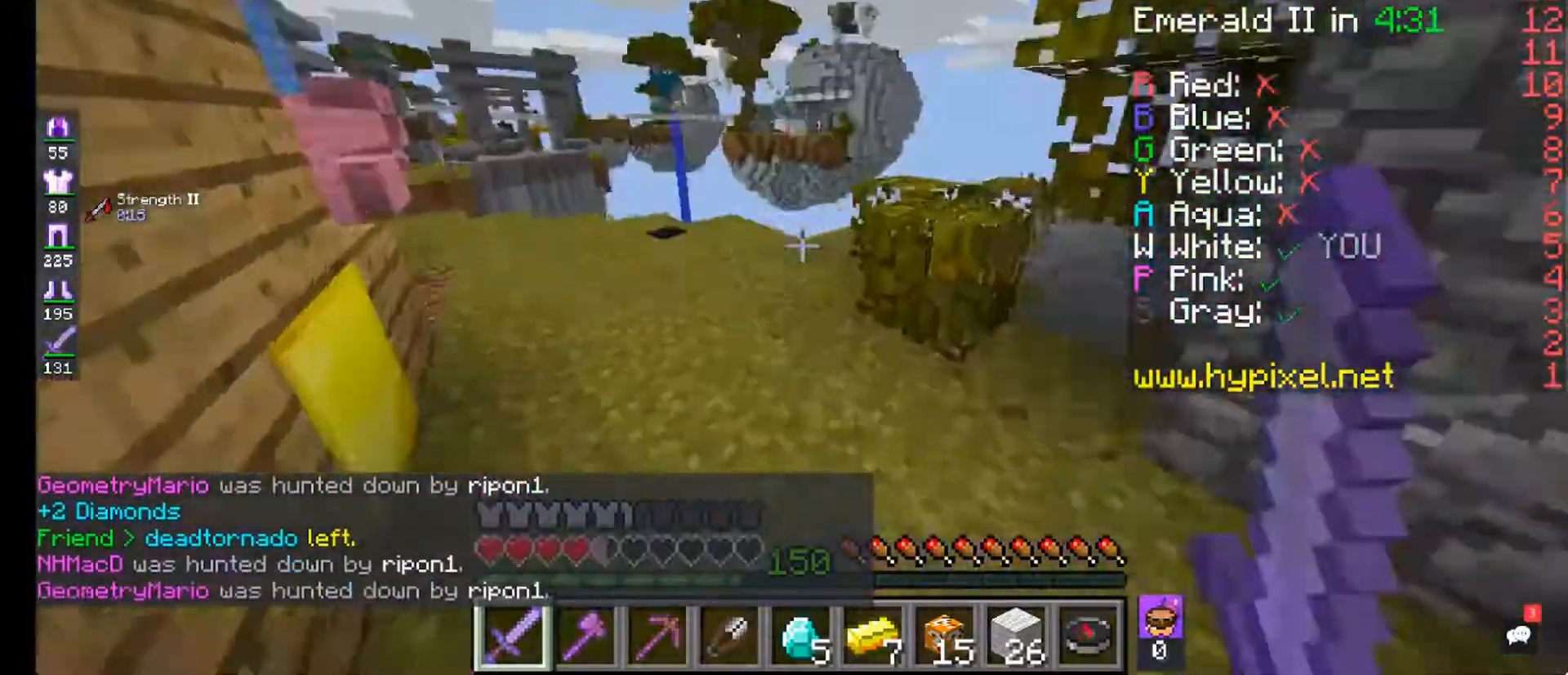
{"keys": ["w"], "mouse": [], "events": []}
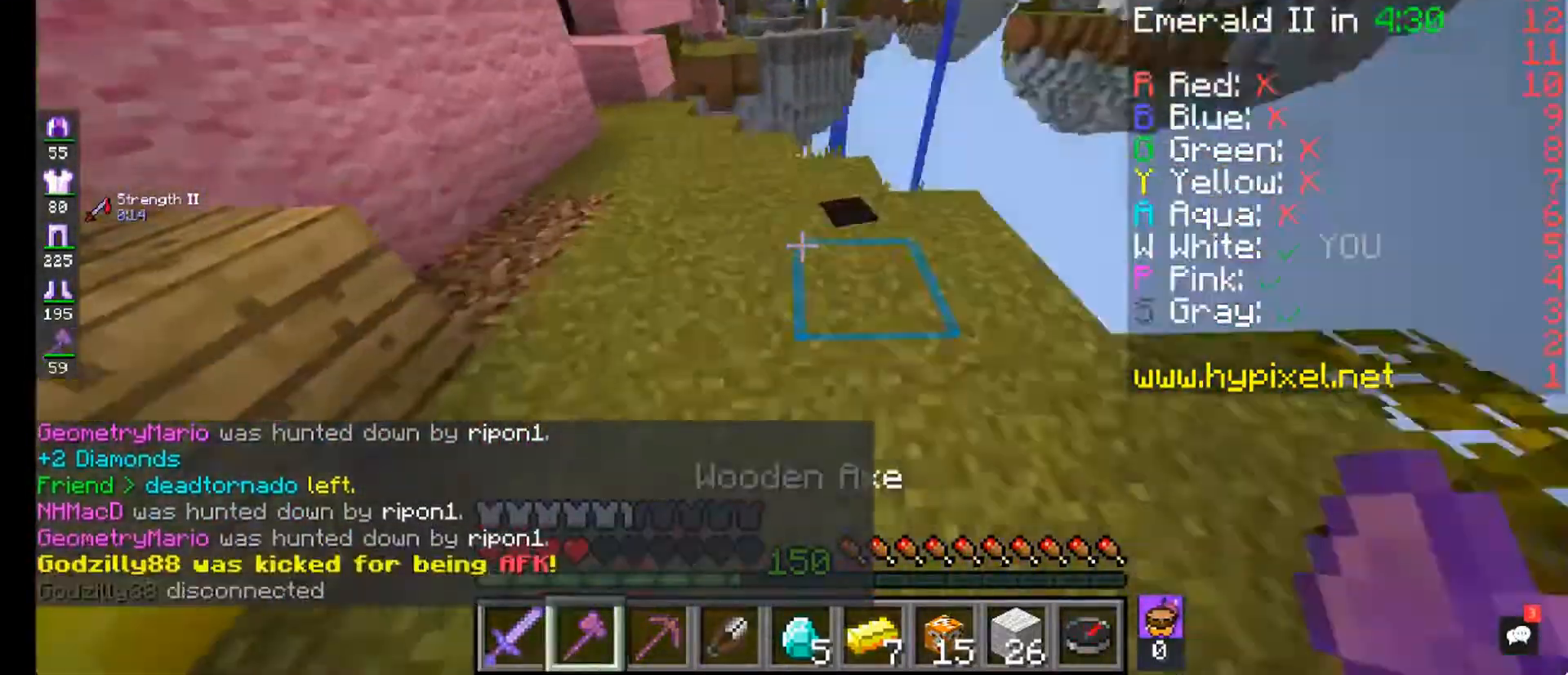
{"keys": ["d", "w"], "mouse": [], "events": [[240, "d", "down"]]}
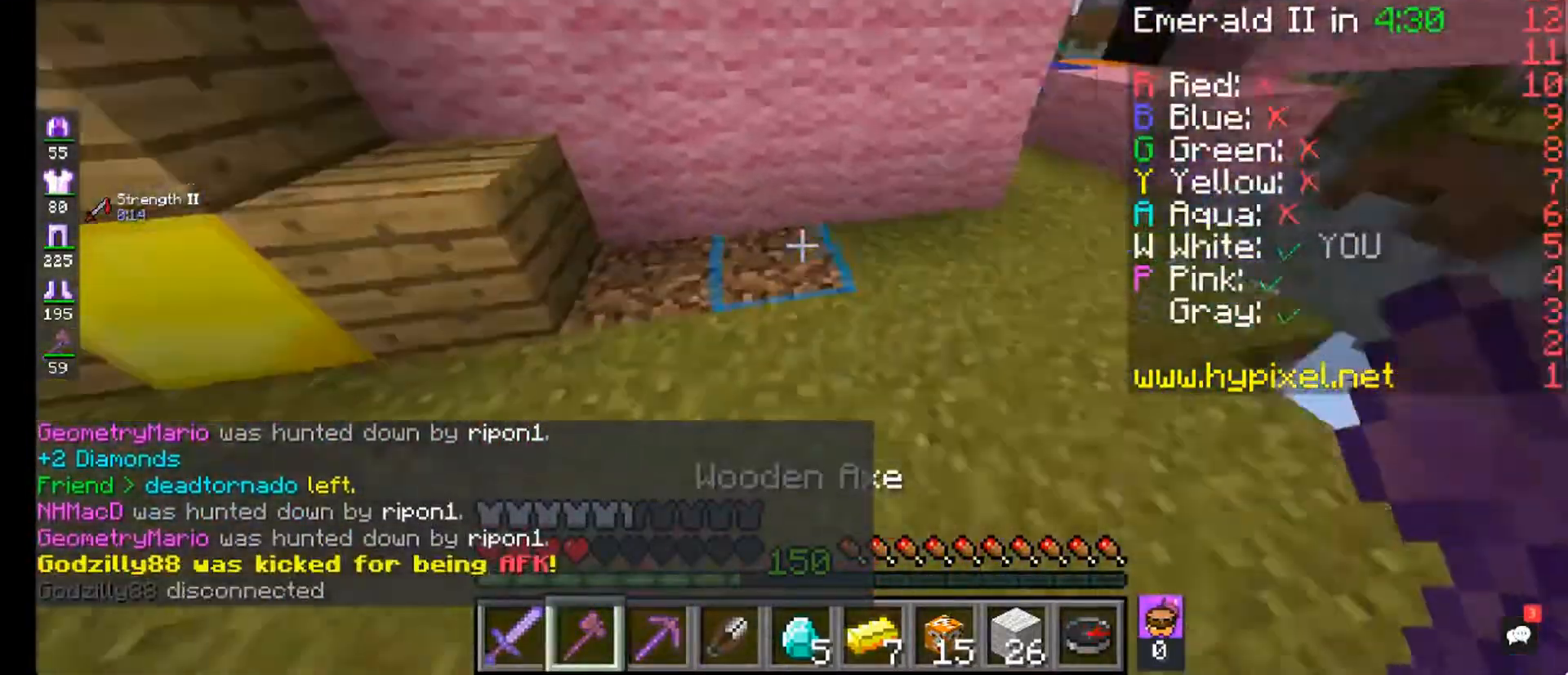
{"keys": [], "mouse": [], "events": [[360, "d", "up"], [360, "w", "up"]]}
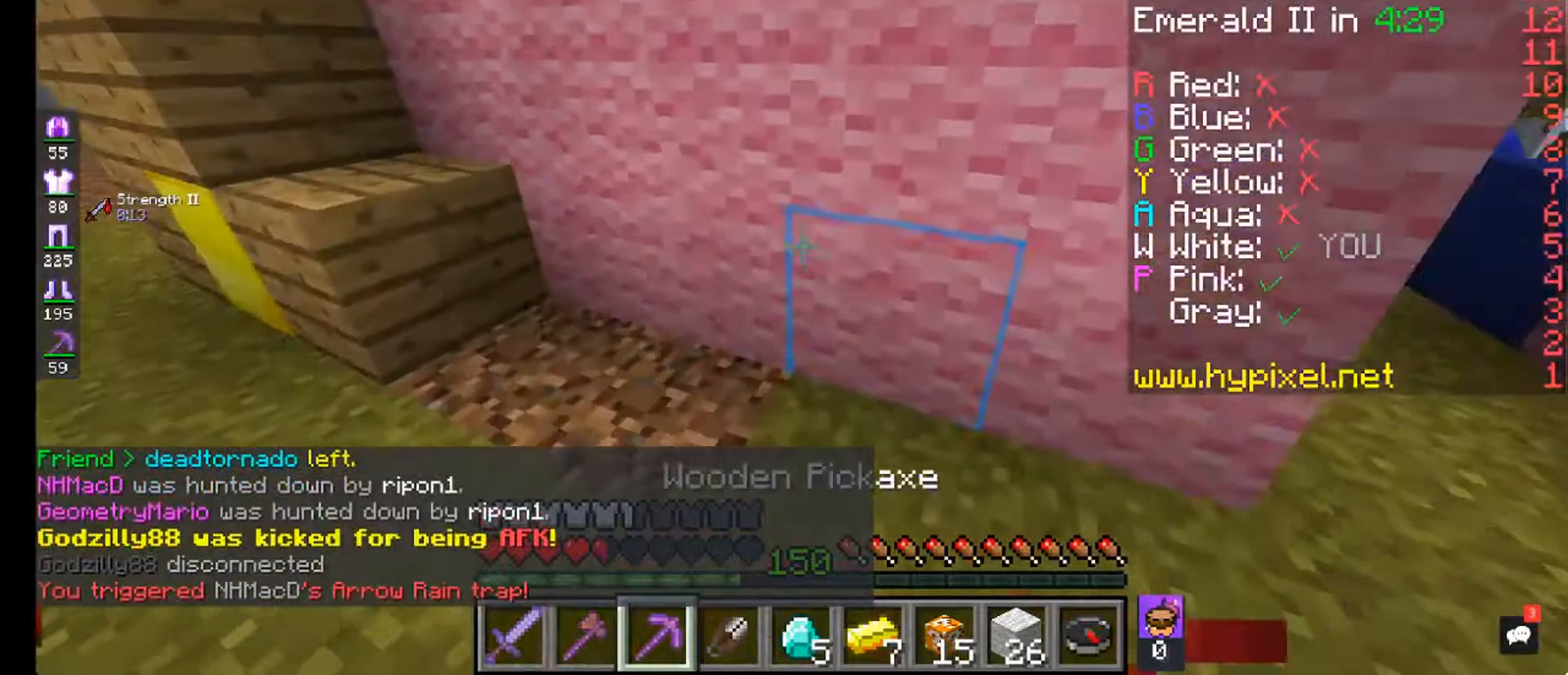
{"keys": [], "mouse": ["left"], "events": [[320, "mouse_left", "down"]]}
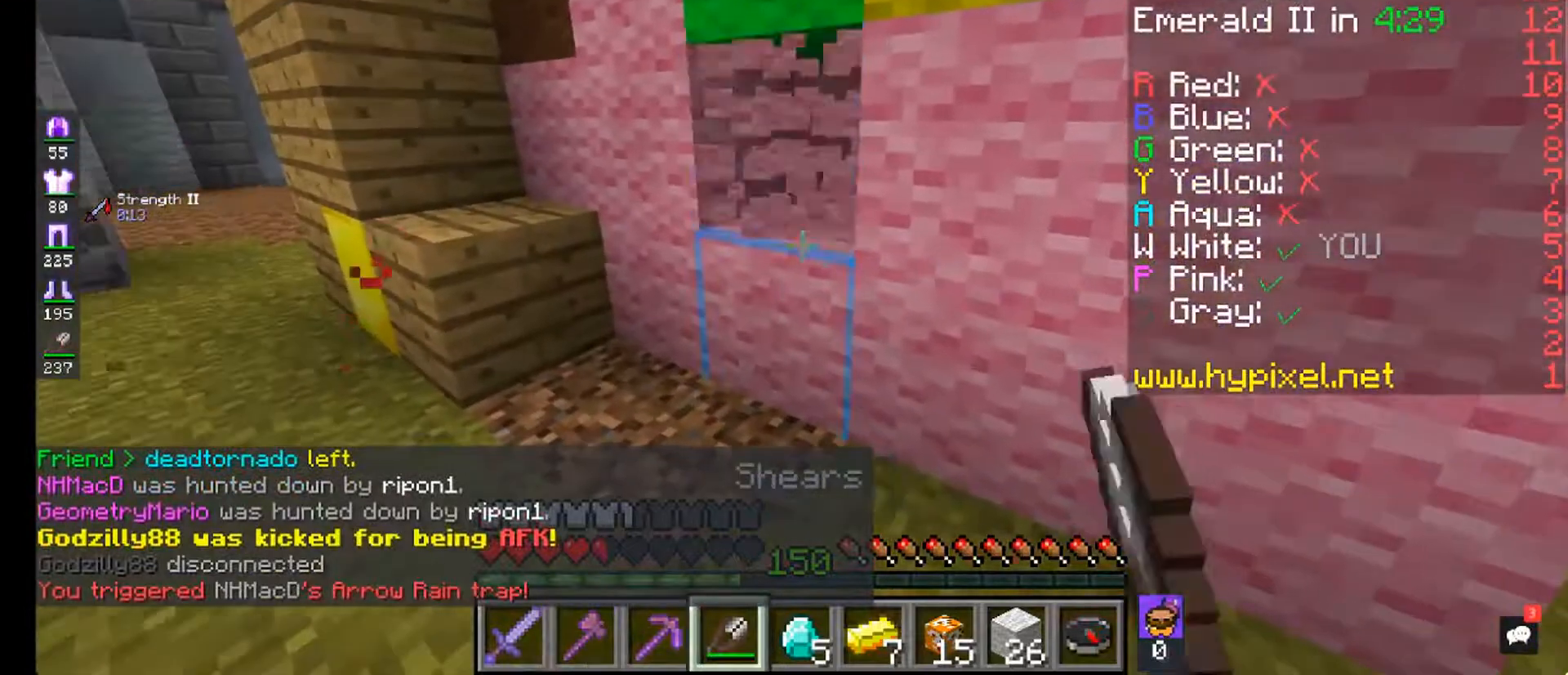
{"keys": ["w"], "mouse": ["left"], "events": [[80, "w", "down"]]}
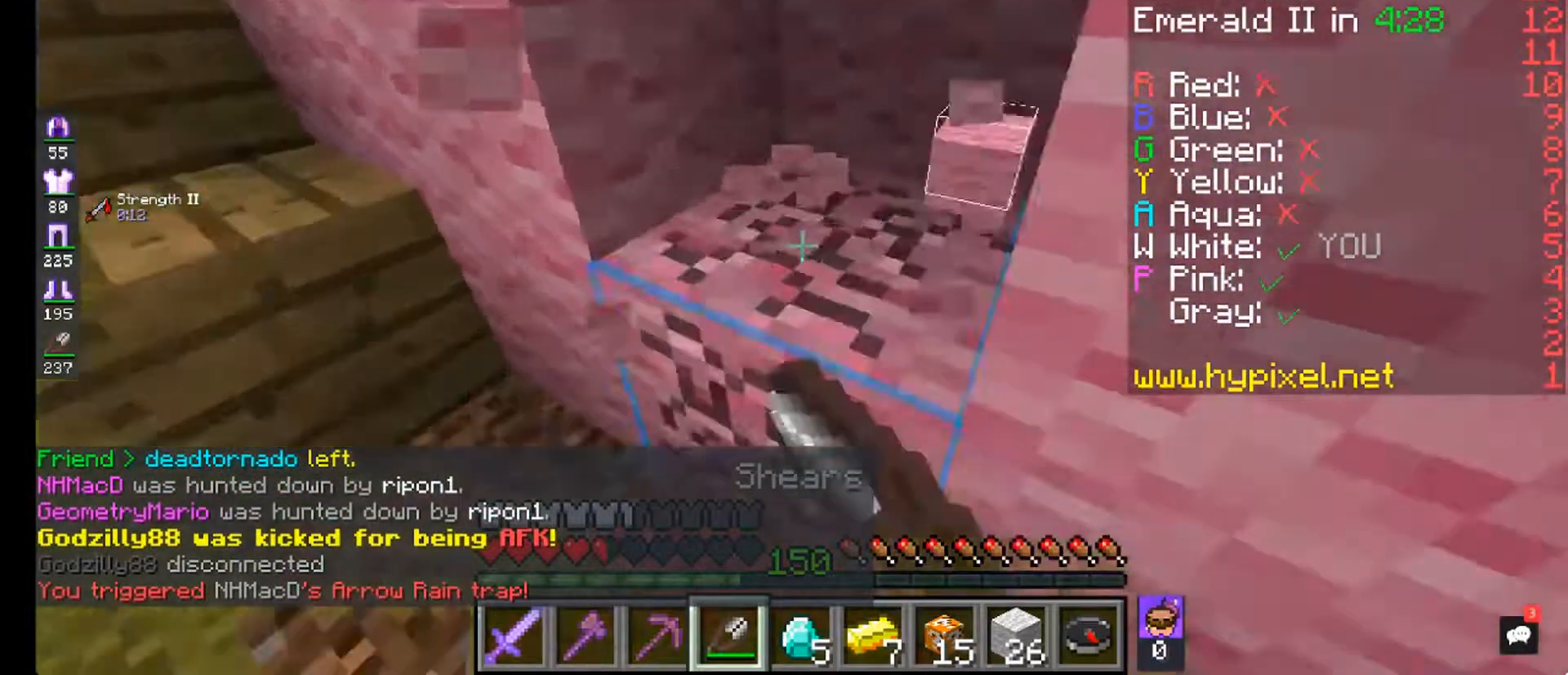
{"keys": [], "mouse": ["left"], "events": [[440, "d", "down"], [520, "d", "up"], [520, "w", "up"]]}
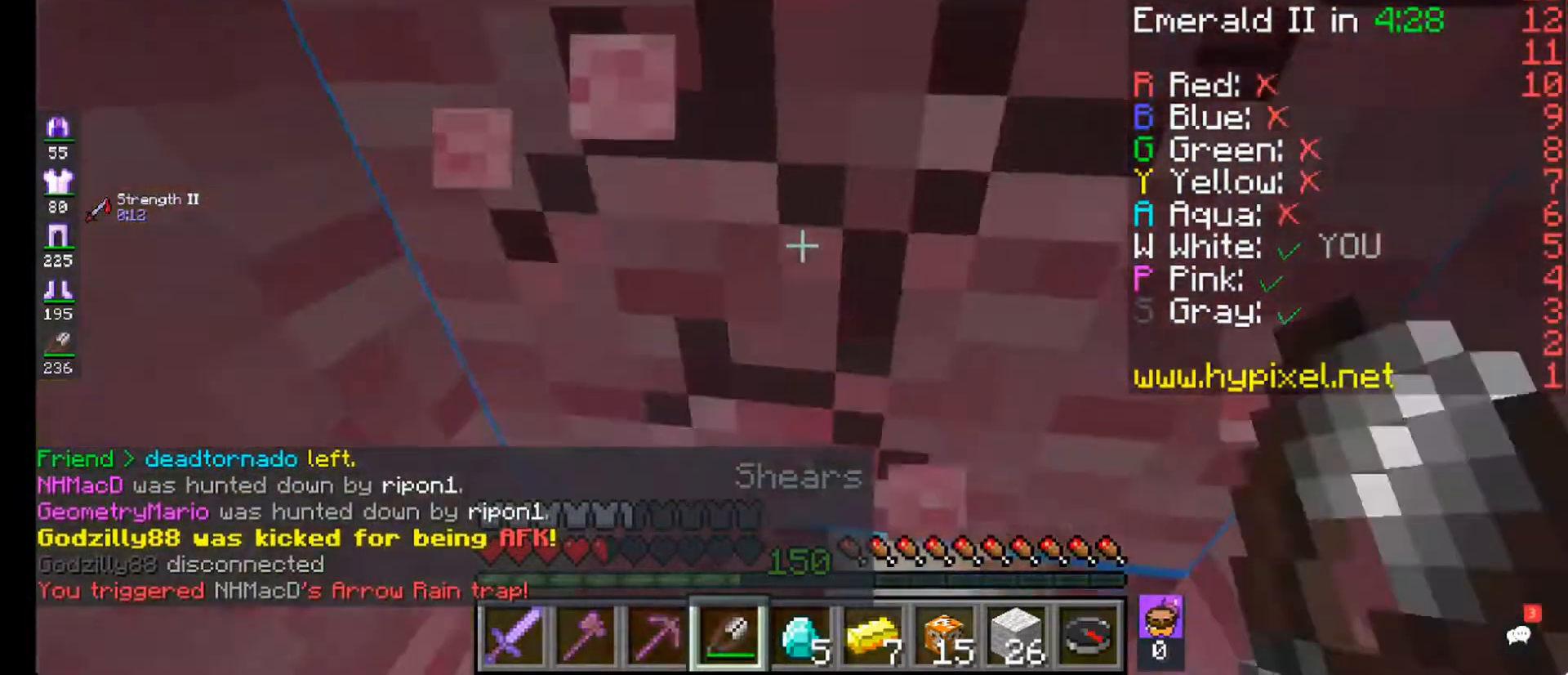
{"keys": [], "mouse": ["left"], "events": []}
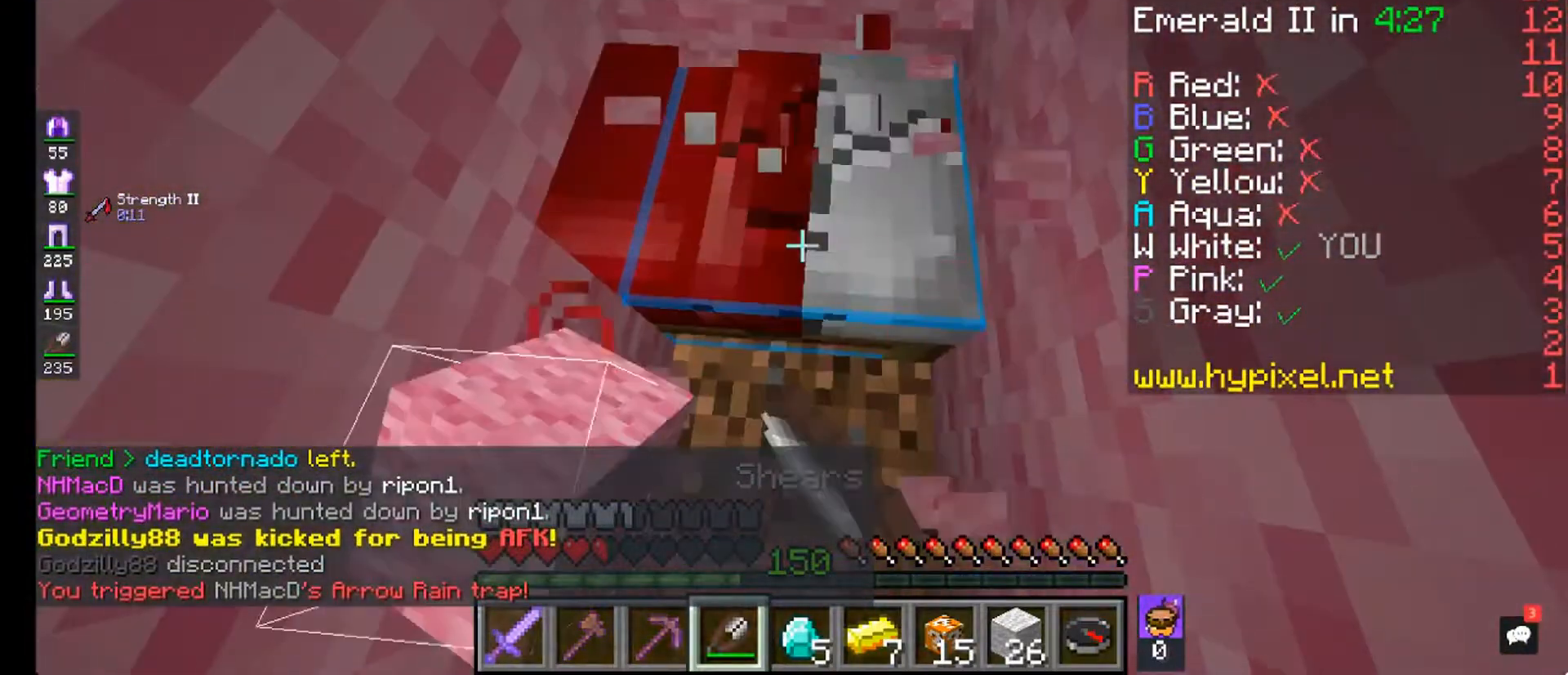
{"keys": ["w"], "mouse": [], "events": [[320, "w", "down"], [520, "mouse_left", "up"]]}
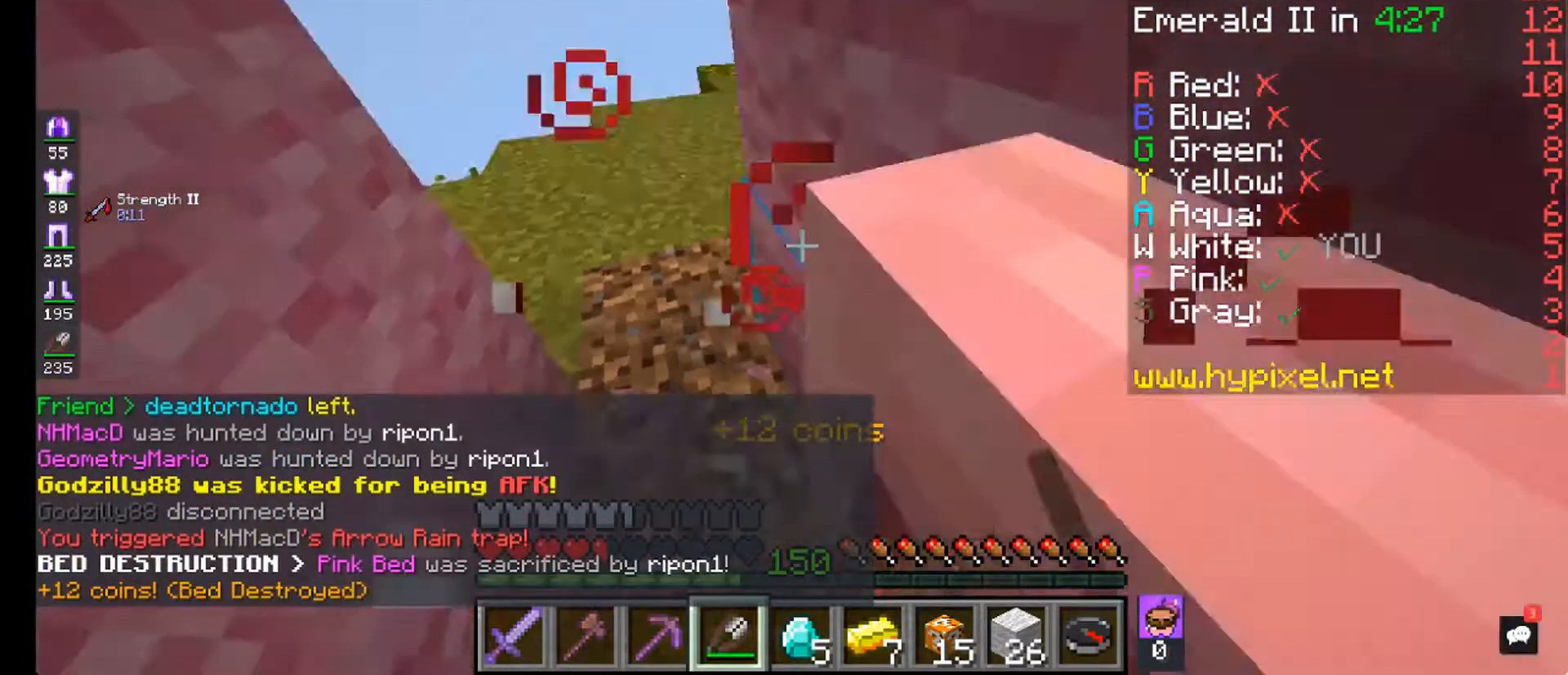
{"keys": [], "mouse": [], "events": [[40, "w", "up"]]}
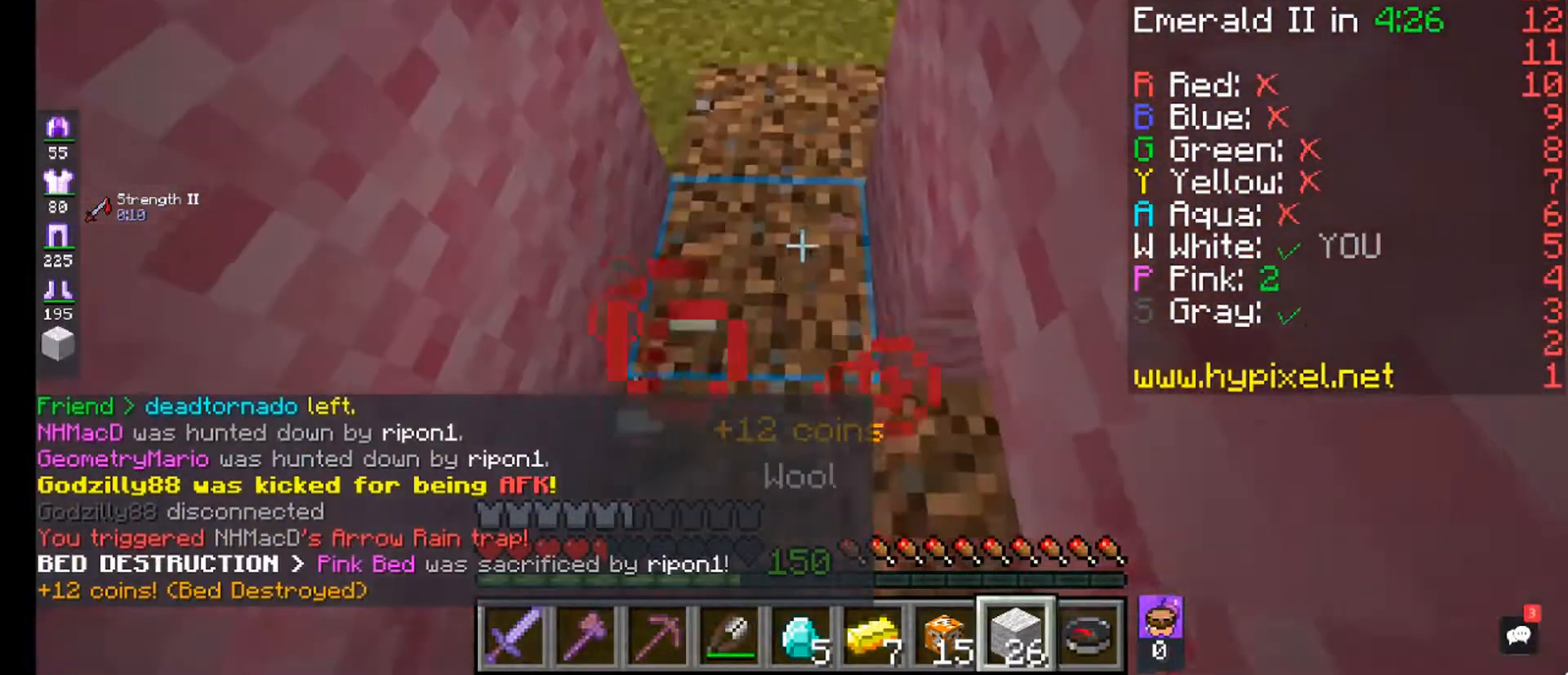
{"keys": ["s"], "mouse": [], "events": [[320, "mouse_right", "down"], [440, "mouse_right", "up"], [520, "s", "down"]]}
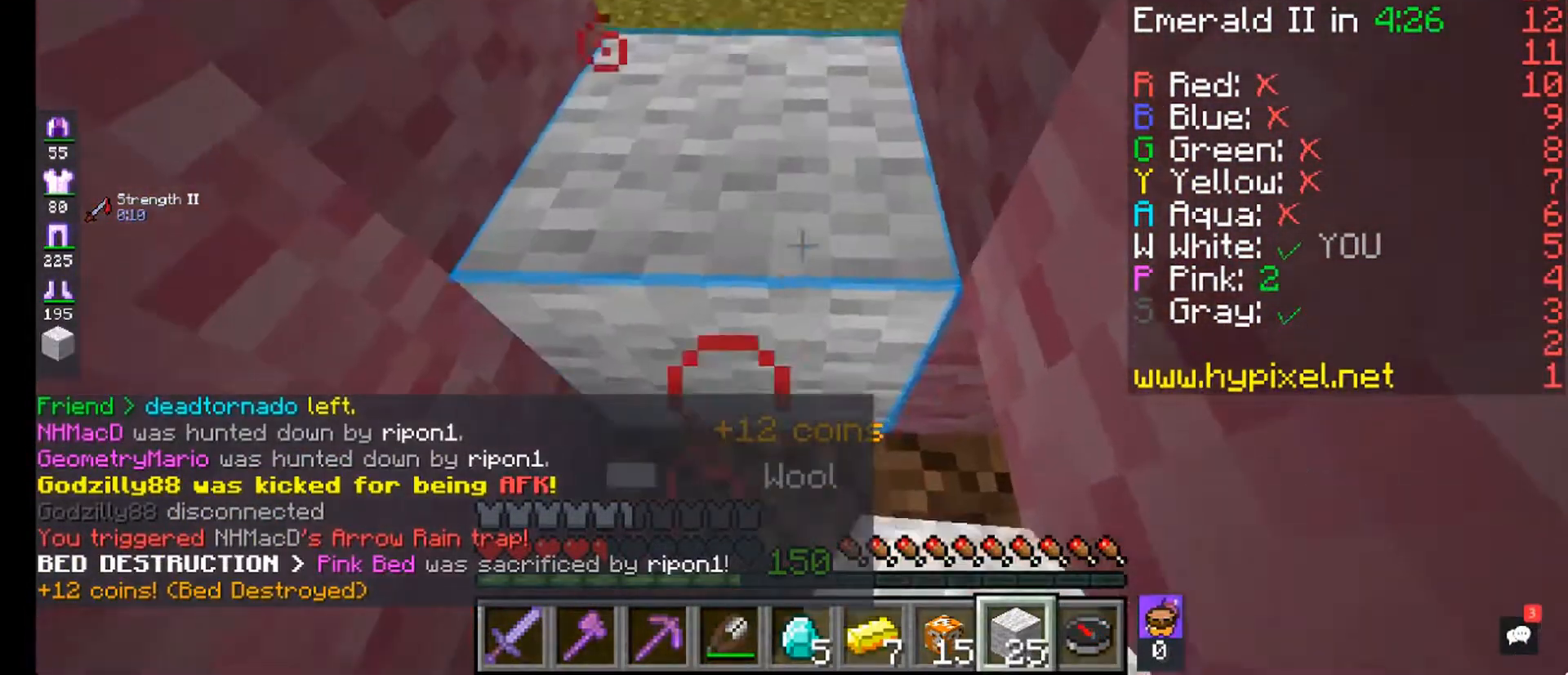
{"keys": ["w"], "mouse": ["left", "right"], "events": [[320, "s", "up"], [400, "mouse_left", "down"], [400, "mouse_right", "down"], [400, "w", "down"]]}
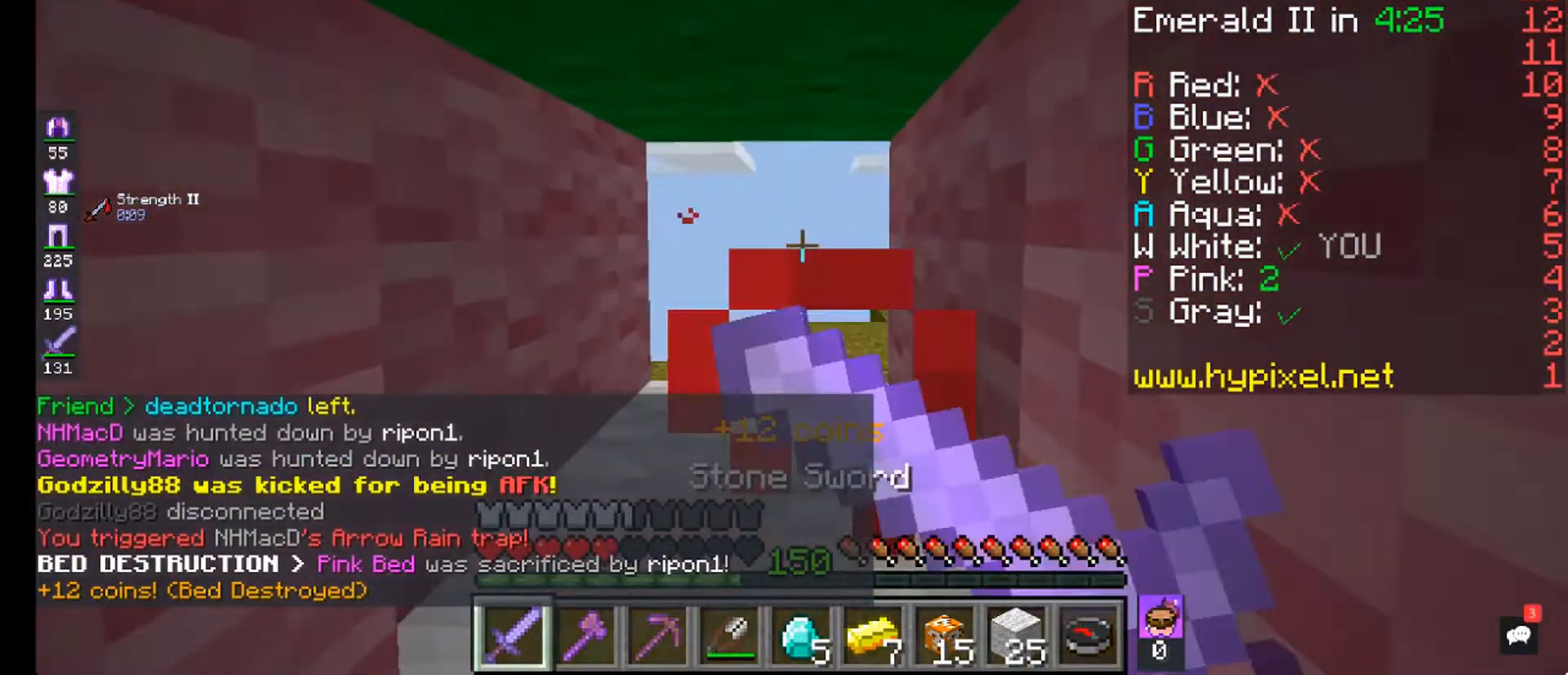
{"keys": ["w"], "mouse": ["left", "right"], "events": [[40, "mouse_right", "up"], [120, "mouse_right", "down"]]}
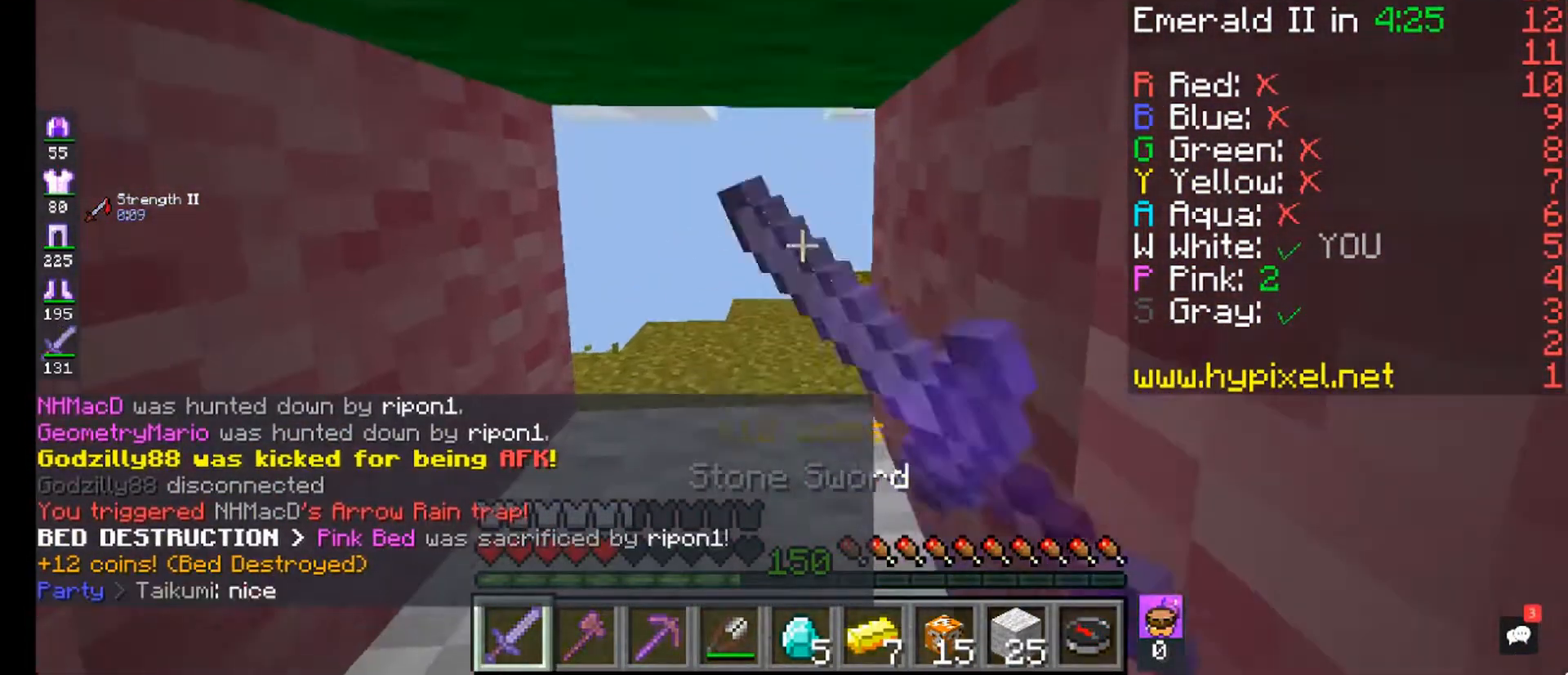
{"keys": ["a", "w"], "mouse": ["left", "right"], "events": [[440, "a", "down"]]}